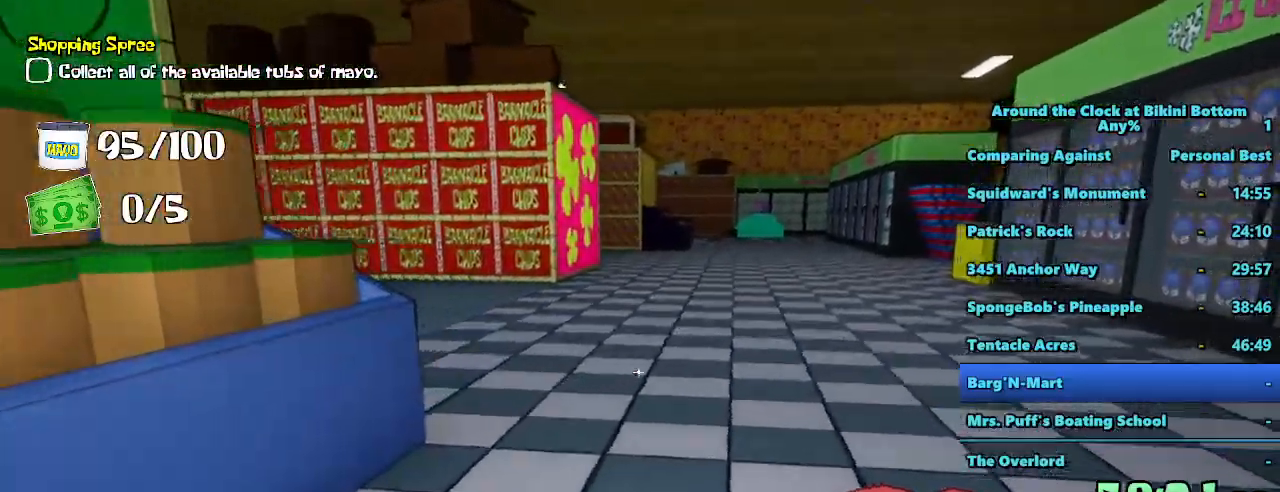
Gameplay with keyboard and mouse; each line is a JSON object with the keys and mouse buttons held at the frame after it. "events" lists presses ("down") and releases ("up") of "1", "2", "3", "4", "5", "a", "alt", "b", "c", "ctrl", "d", "f", "g", "r", "s", "shift", "space", "t", "tab", "tilde", "v", "w", "x", "mouse_left", "mouse_wheel", "mouse_right", "mouse_mb4" and "mouse_mb5" between this image and that frame as [ms after this image, input, new state], when the widget could be followed in between. "mouse_left", "mouse_wheel", "mouse_right", "mouse_mb4", "mouse_mb5" = the "left", "wheel", "right", "mb4", "mb5" buttons of the "mouse" list. No other keys are recorded. "wheel" means that the mouse wheel is clicked or scrolled. Mouse movement is not recorded. Not read: e q z.
{"keys": ["shift", "w"], "mouse": [], "events": [[150, "d", "up"]]}
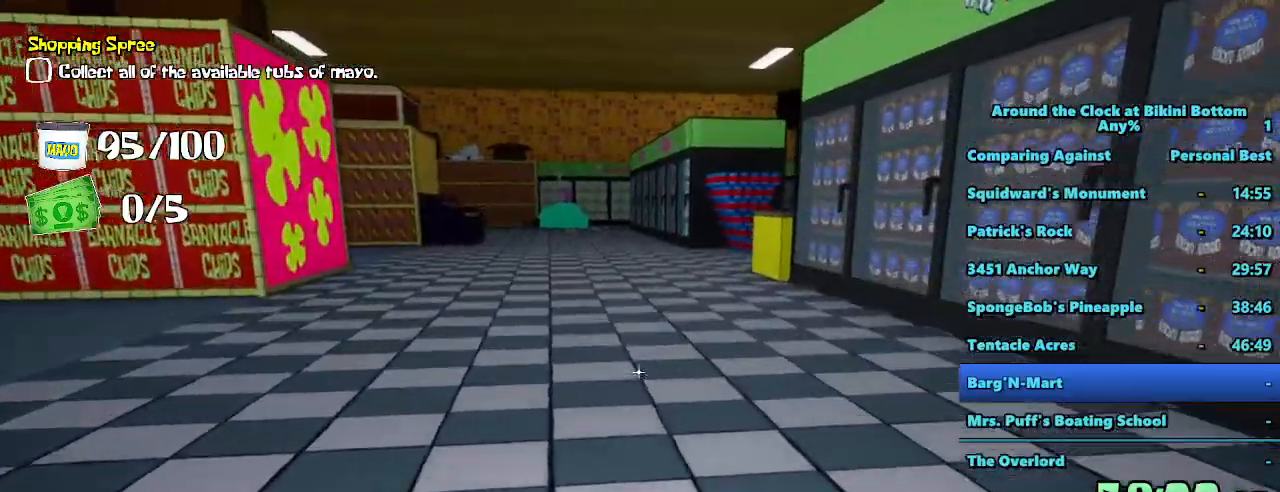
{"keys": ["shift", "w"], "mouse": [], "events": []}
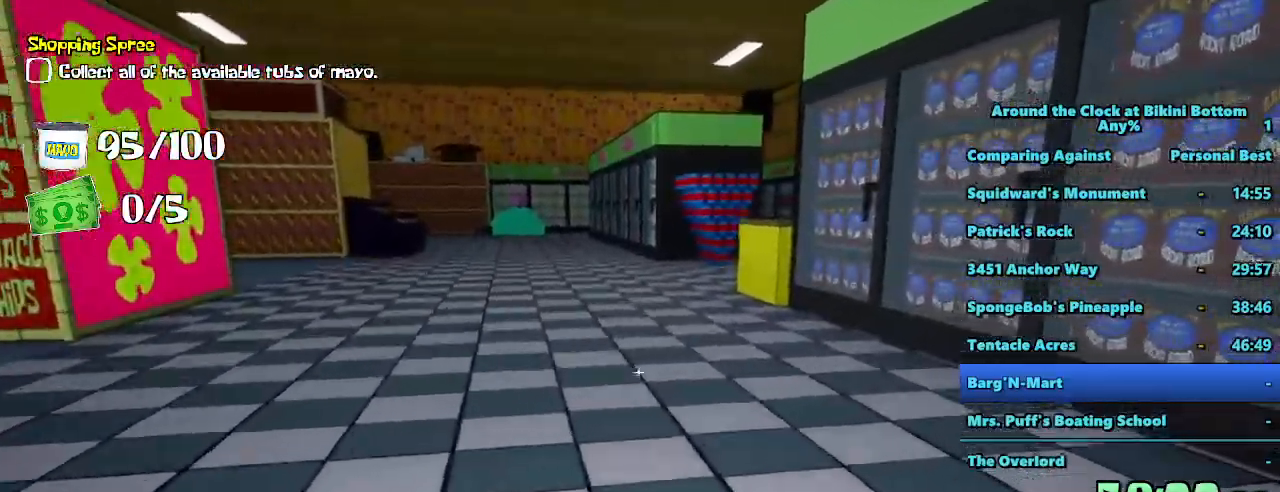
{"keys": ["shift", "w"], "mouse": [], "events": []}
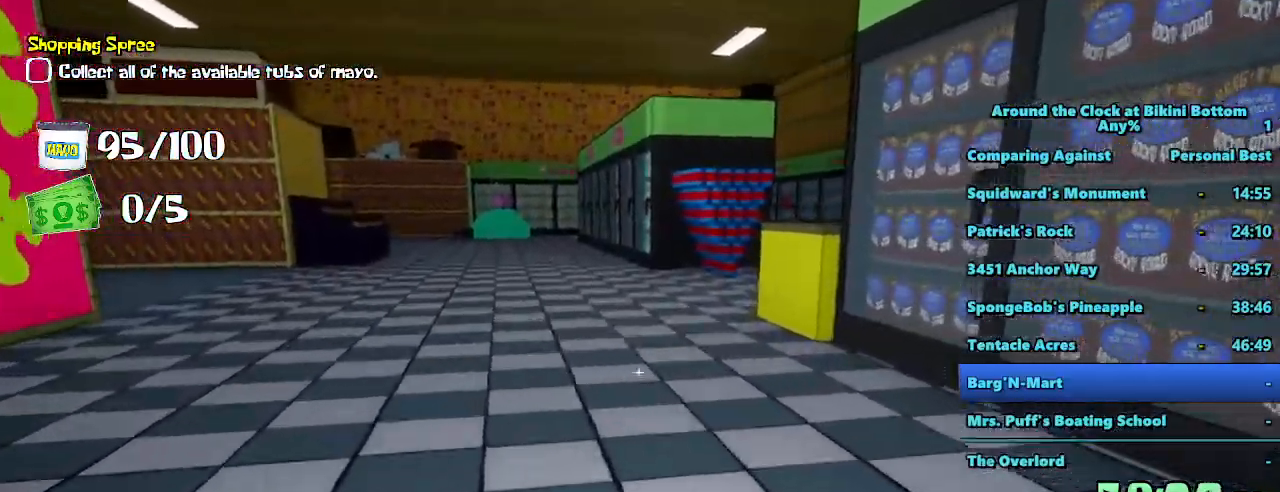
{"keys": ["shift", "w"], "mouse": [], "events": []}
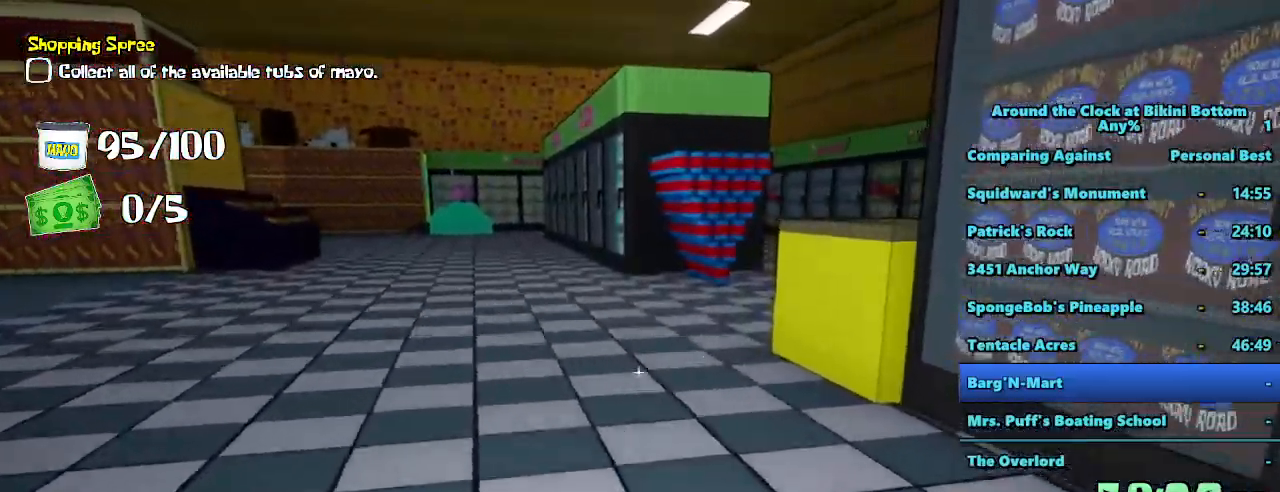
{"keys": ["shift", "w"], "mouse": [], "events": []}
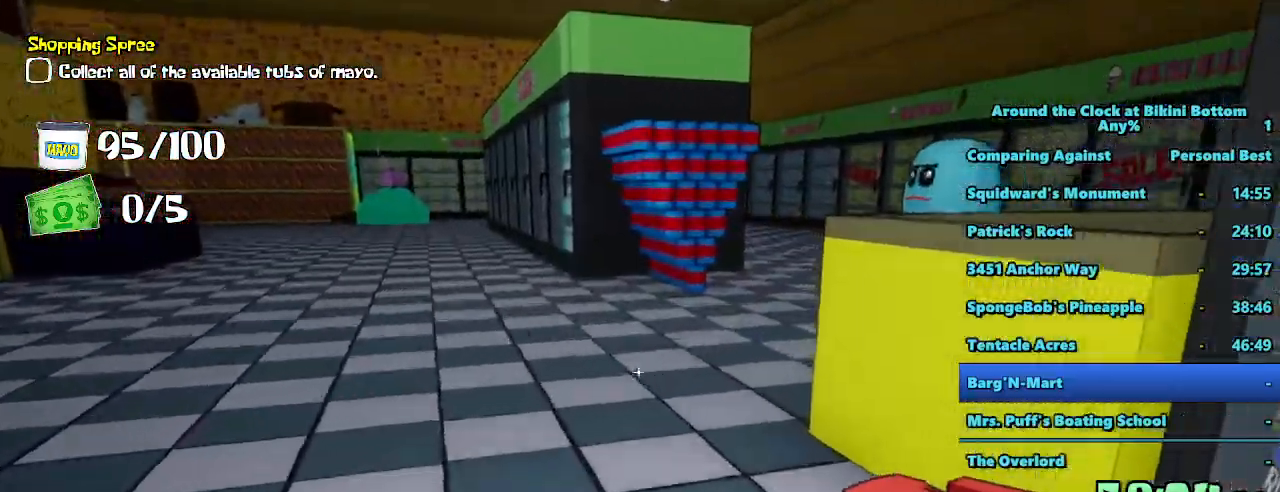
{"keys": ["shift"], "mouse": [], "events": [[367, "w", "up"]]}
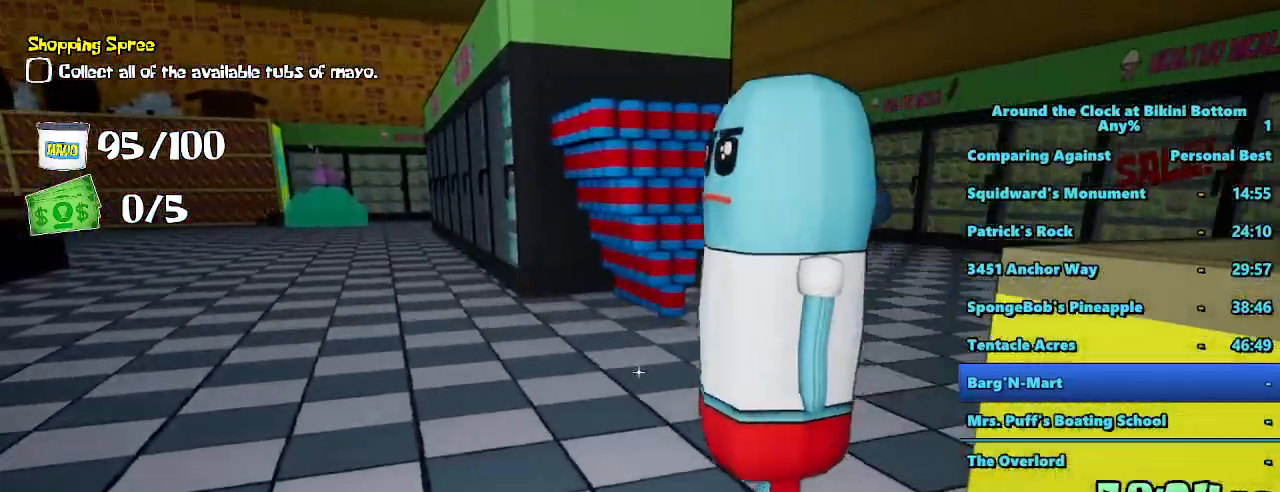
{"keys": ["shift", "w"], "mouse": [], "events": [[67, "d", "down"], [300, "d", "up"], [300, "w", "down"]]}
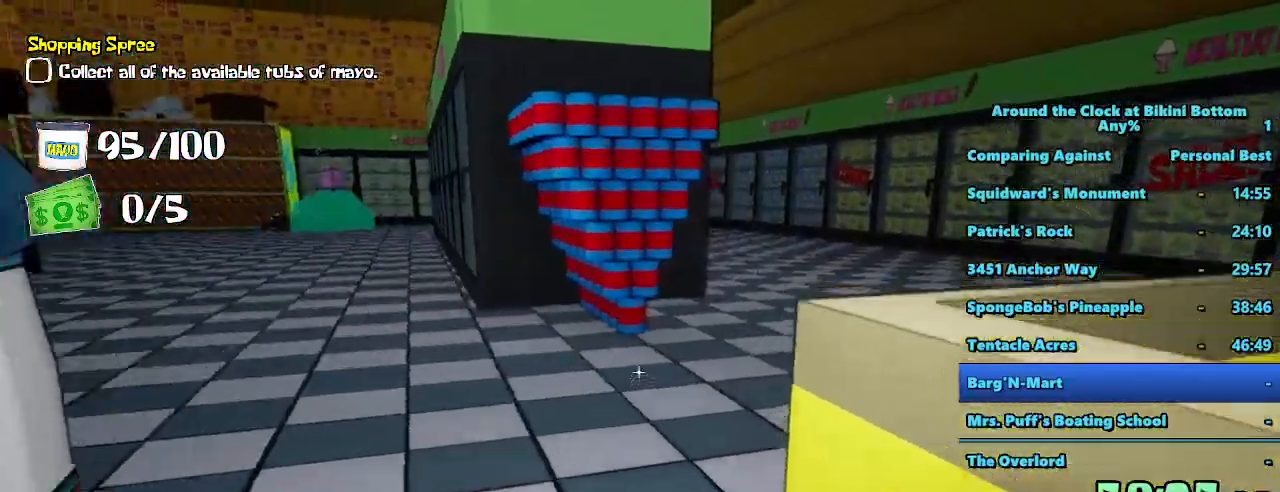
{"keys": ["shift", "w"], "mouse": [], "events": []}
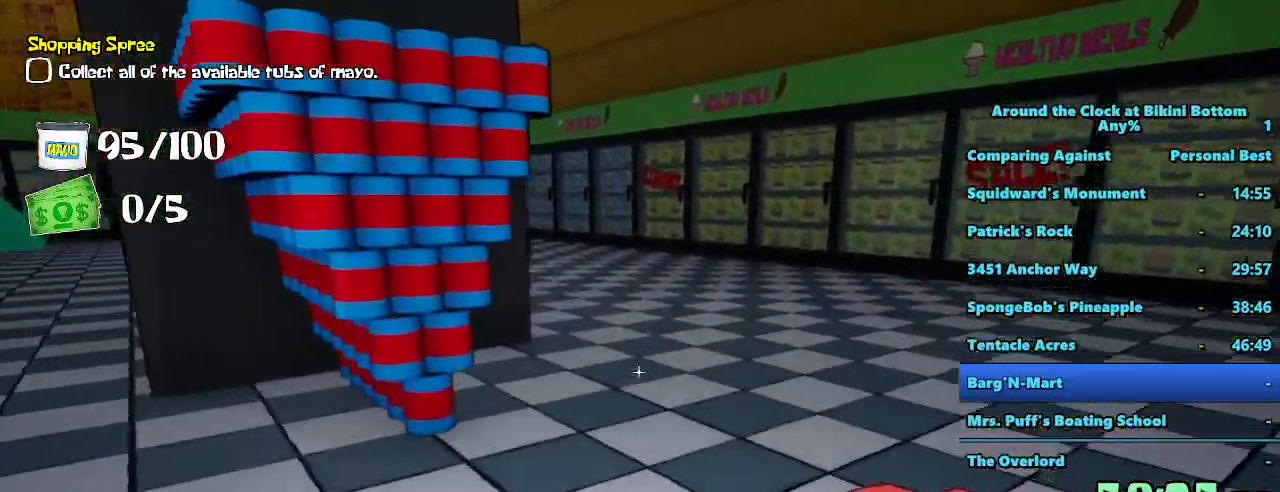
{"keys": ["a", "shift", "w"], "mouse": [], "events": [[467, "a", "down"]]}
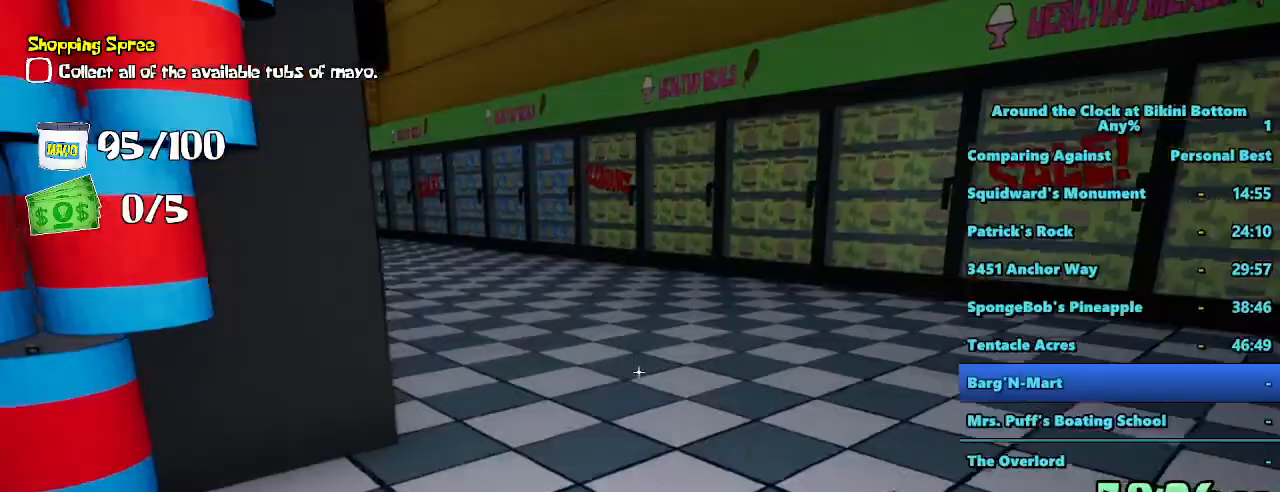
{"keys": ["shift", "w"], "mouse": [], "events": [[67, "a", "up"], [250, "d", "down"], [434, "d", "up"]]}
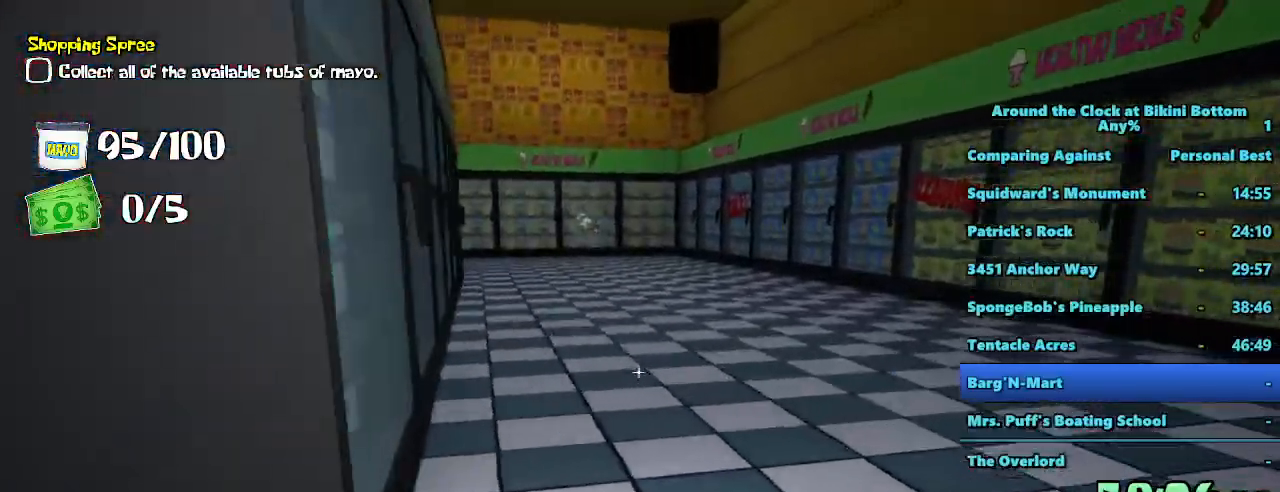
{"keys": ["shift", "w"], "mouse": [], "events": []}
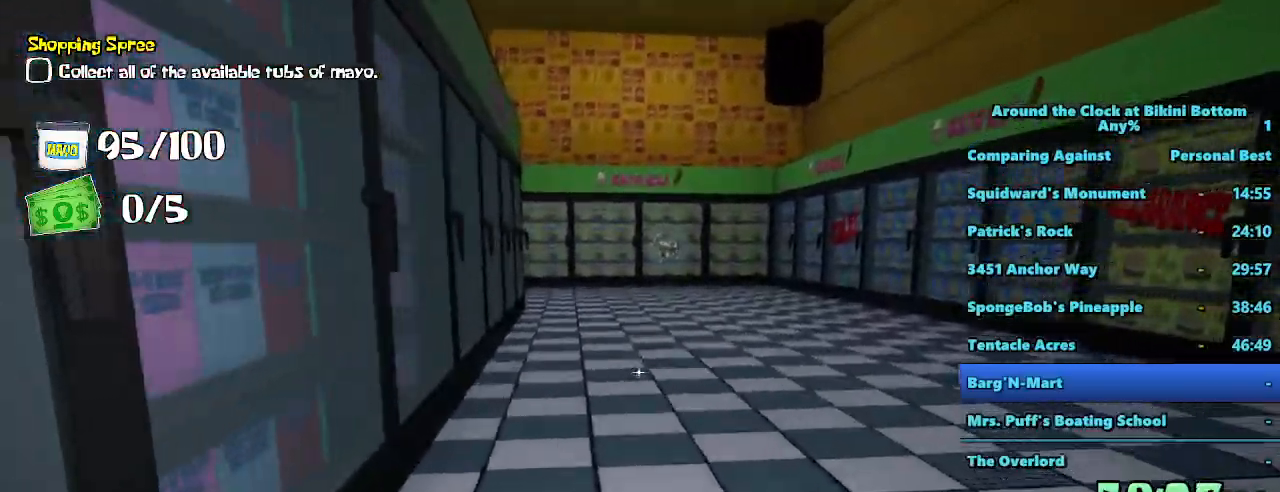
{"keys": ["shift", "w"], "mouse": [], "events": []}
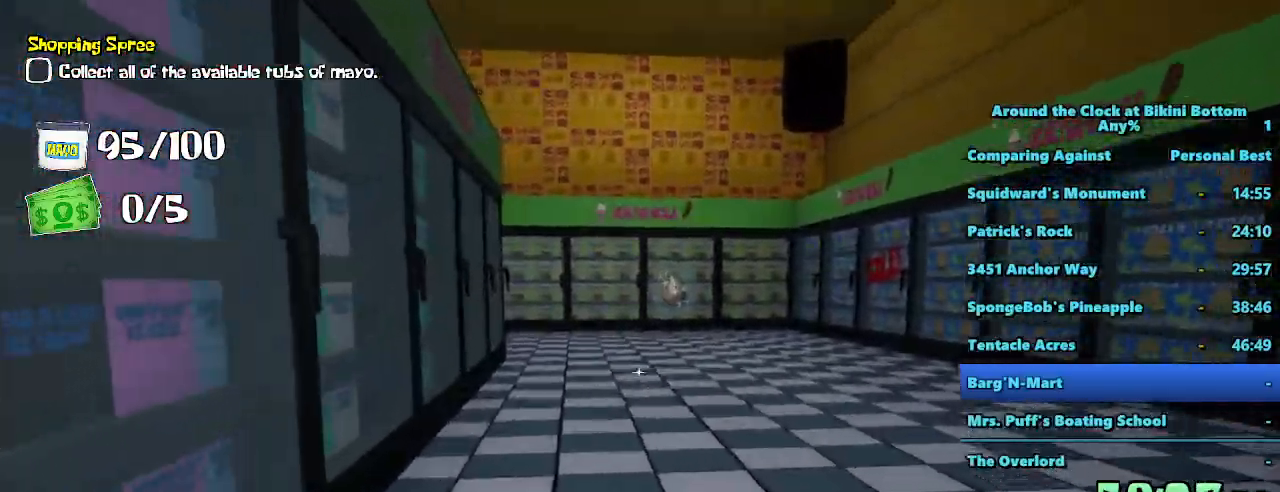
{"keys": ["shift", "w"], "mouse": [], "events": []}
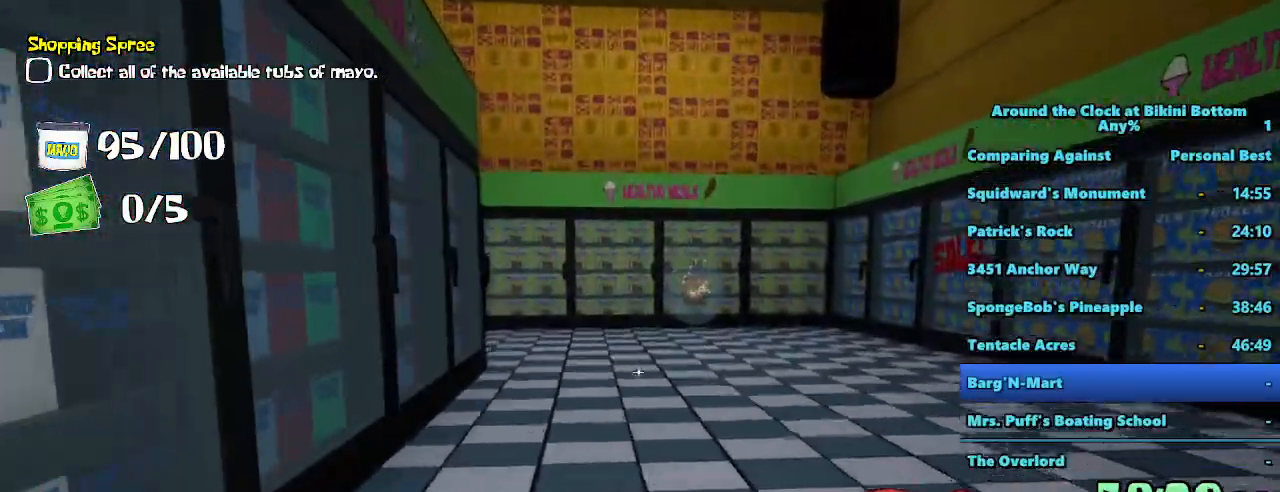
{"keys": ["shift", "w"], "mouse": [], "events": []}
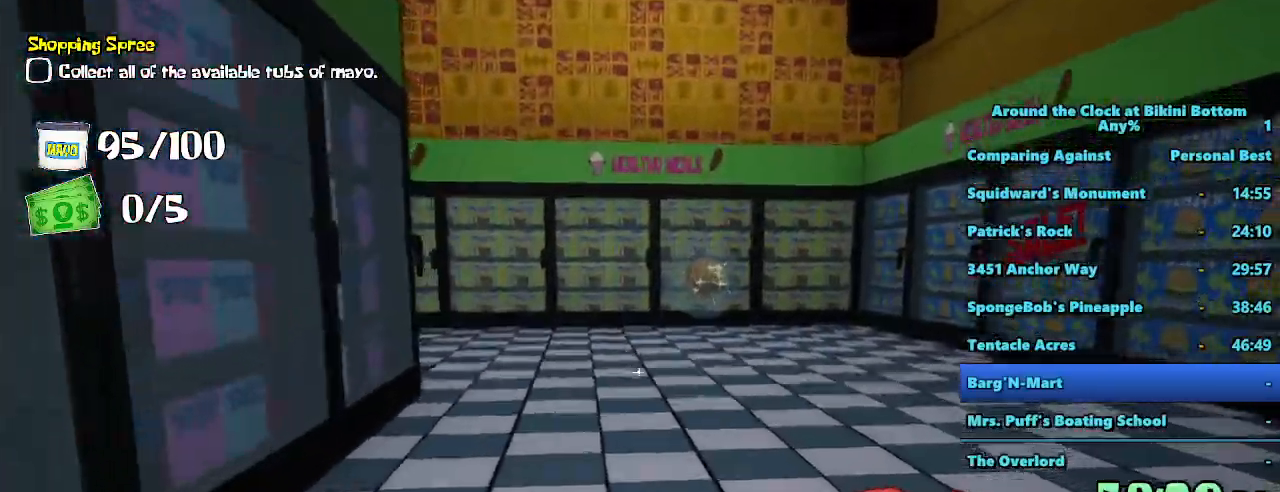
{"keys": ["shift", "w"], "mouse": [], "events": []}
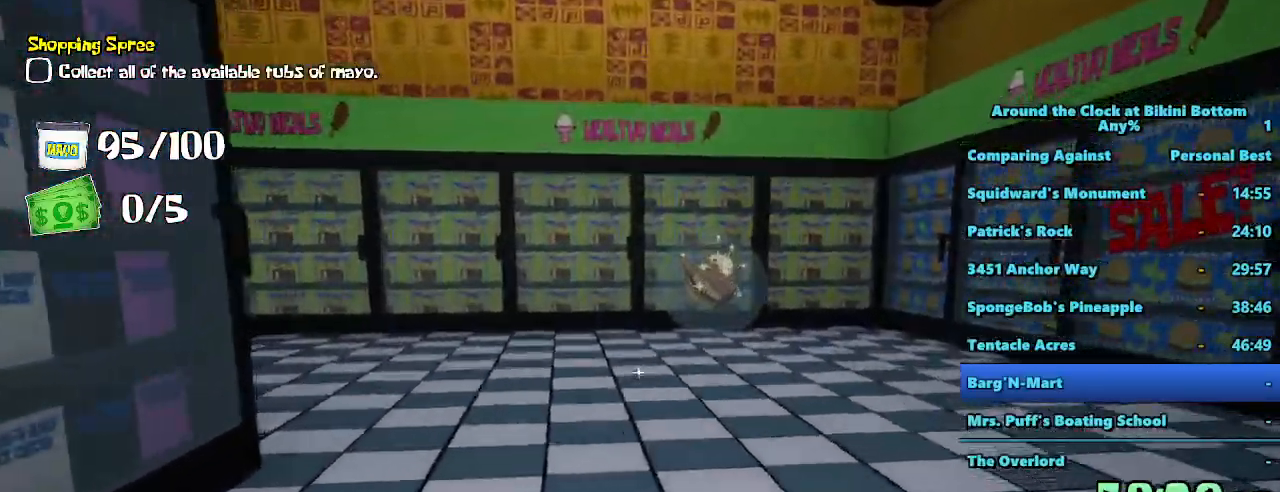
{"keys": ["shift", "w"], "mouse": [], "events": []}
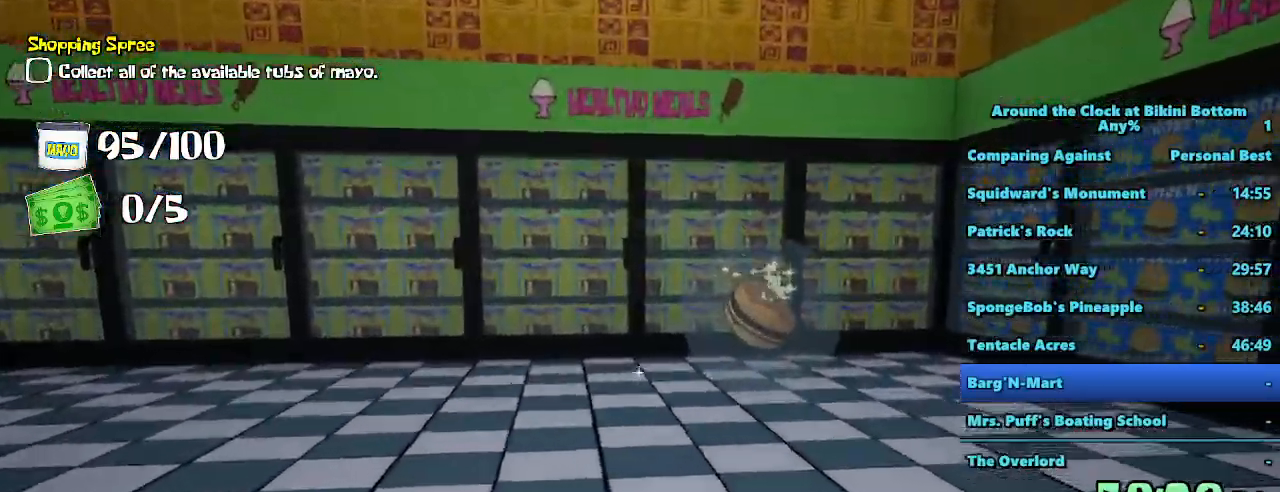
{"keys": ["shift", "w"], "mouse": [], "events": [[167, "d", "down"], [350, "d", "up"]]}
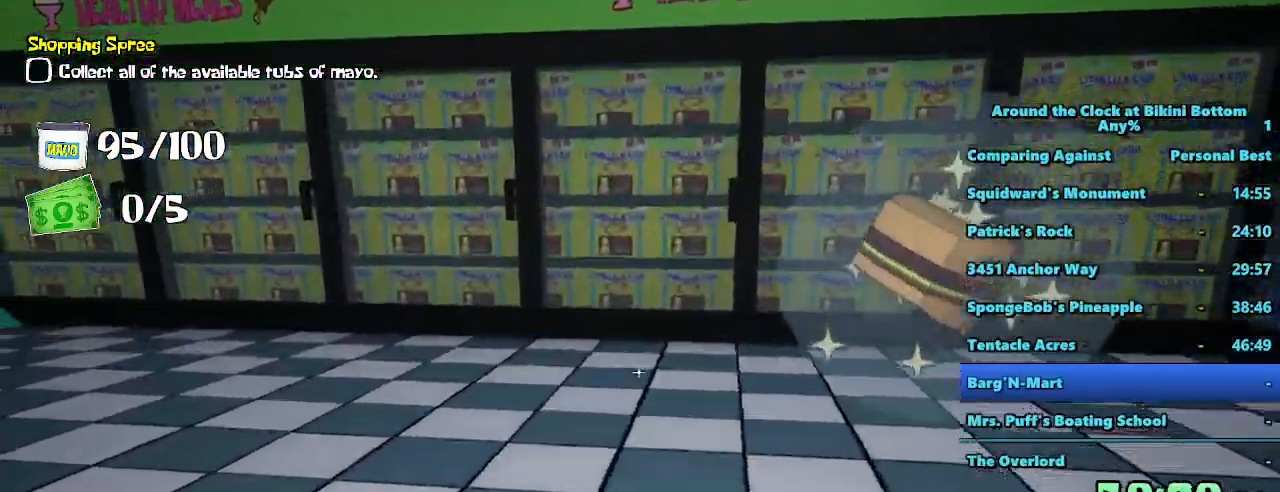
{"keys": ["shift", "w"], "mouse": [], "events": []}
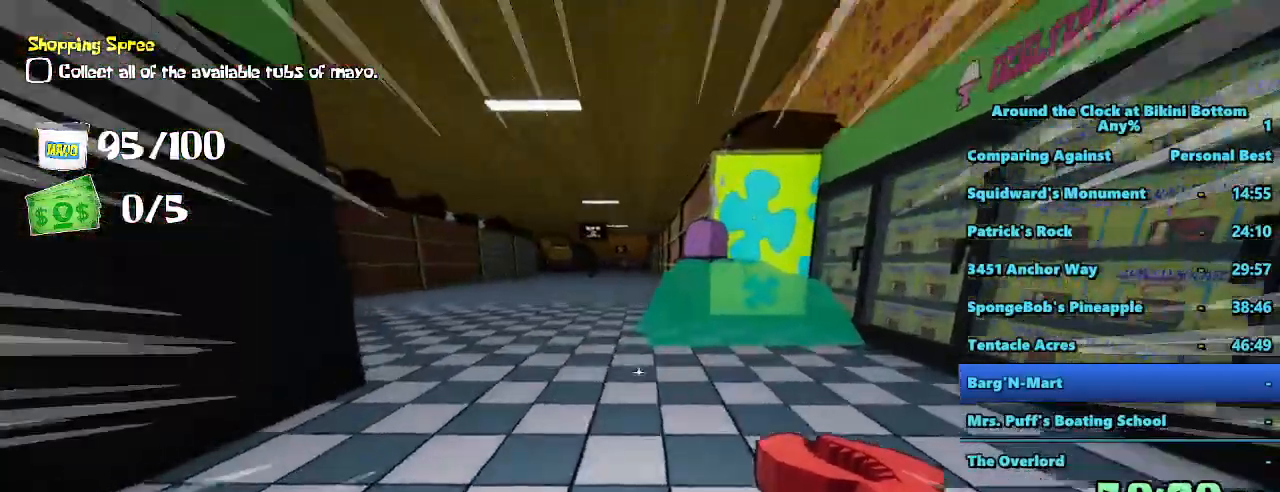
{"keys": ["shift", "w"], "mouse": [], "events": []}
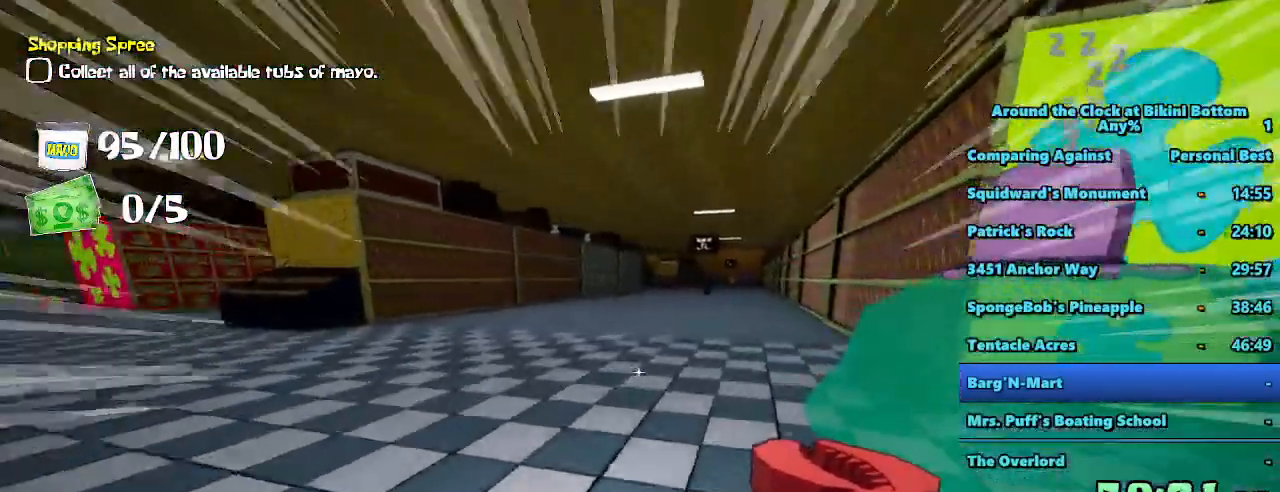
{"keys": ["shift", "w"], "mouse": [], "events": []}
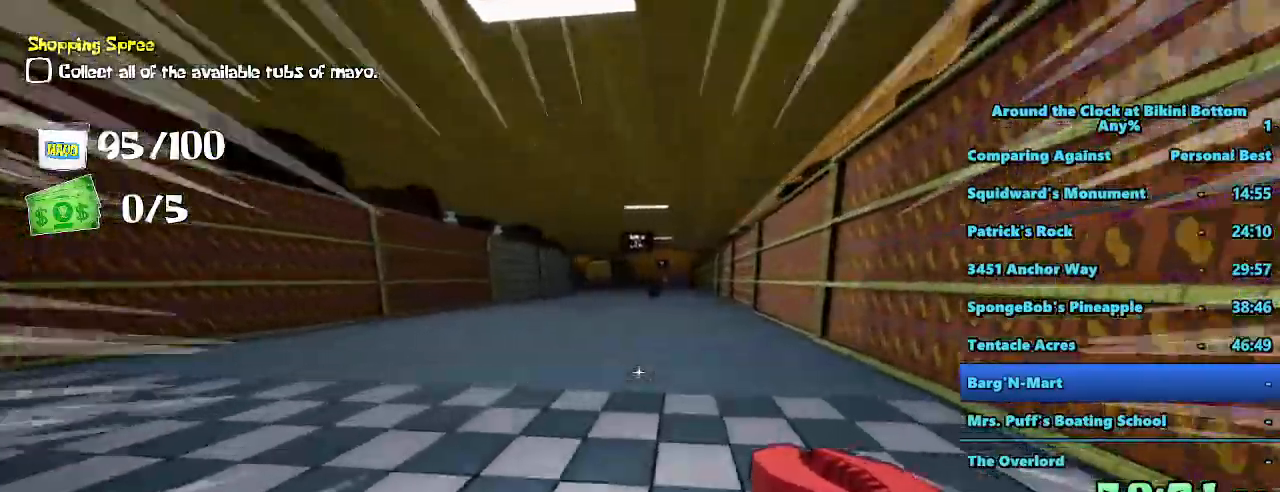
{"keys": ["shift", "w"], "mouse": [], "events": []}
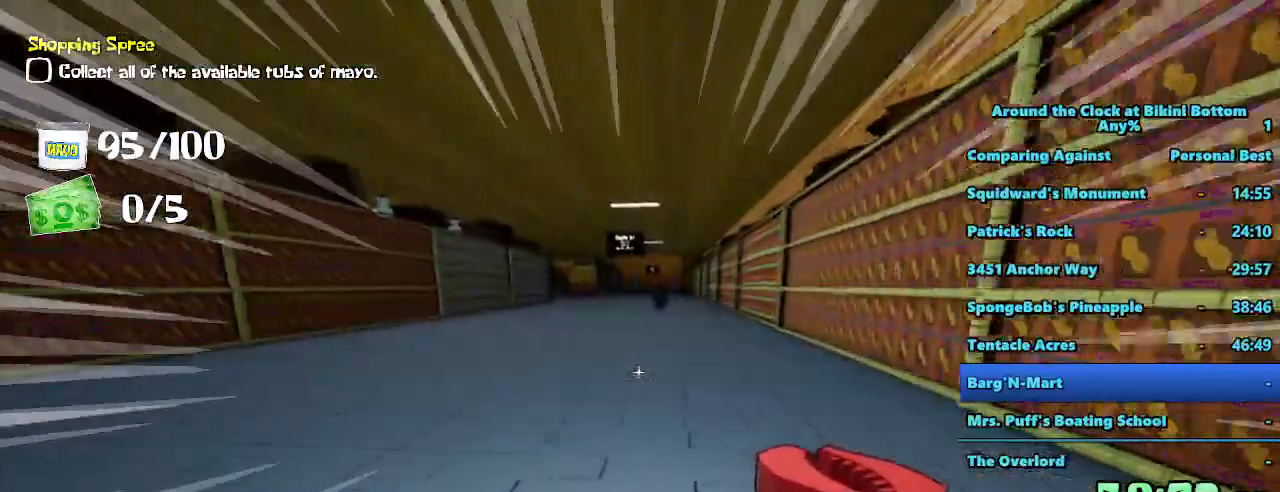
{"keys": ["a", "shift", "w"], "mouse": []}
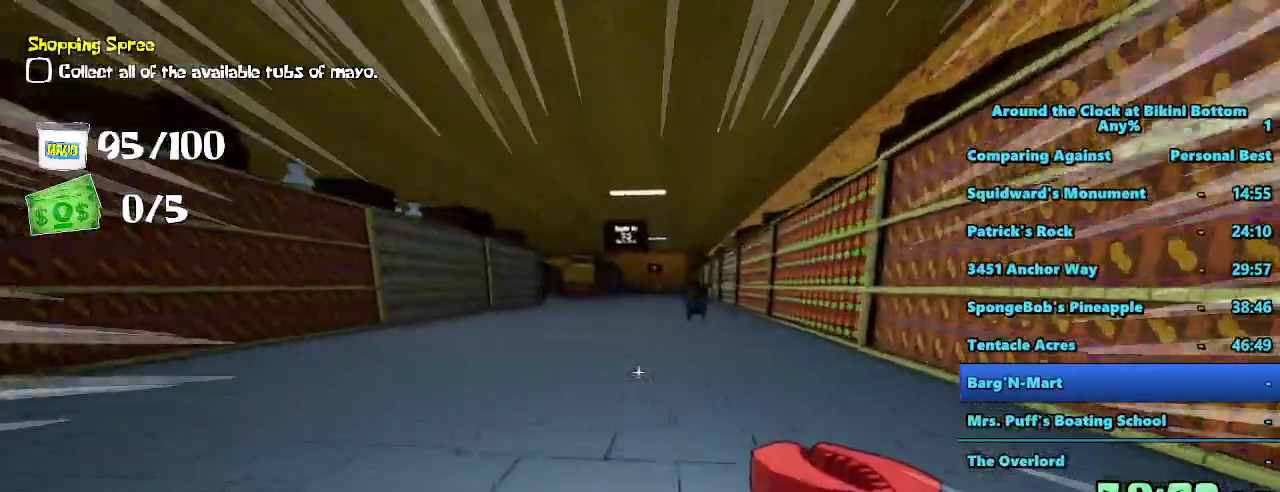
{"keys": ["shift", "w"], "mouse": []}